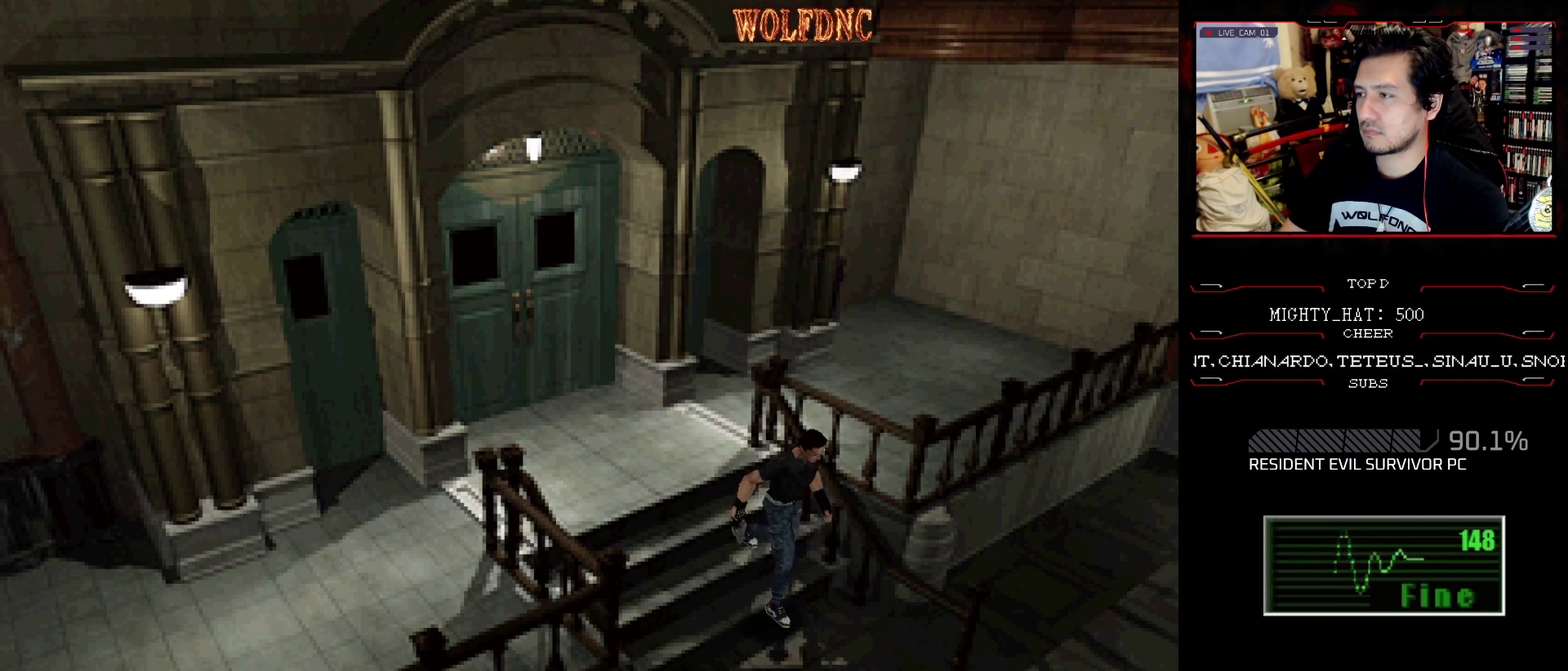
Gameplay with a controller (PlayStation layout); each line is a JSON object with the inputs held at the frame after it. "events" lists button and stick changes between this image and that frame as [ms after this image, input, new state], when the widget could be followed in between. Not read: L3 R3.
{"buttons": ["DPAD_LEFT"], "events": [[500, "DPAD_LEFT", "down"]]}
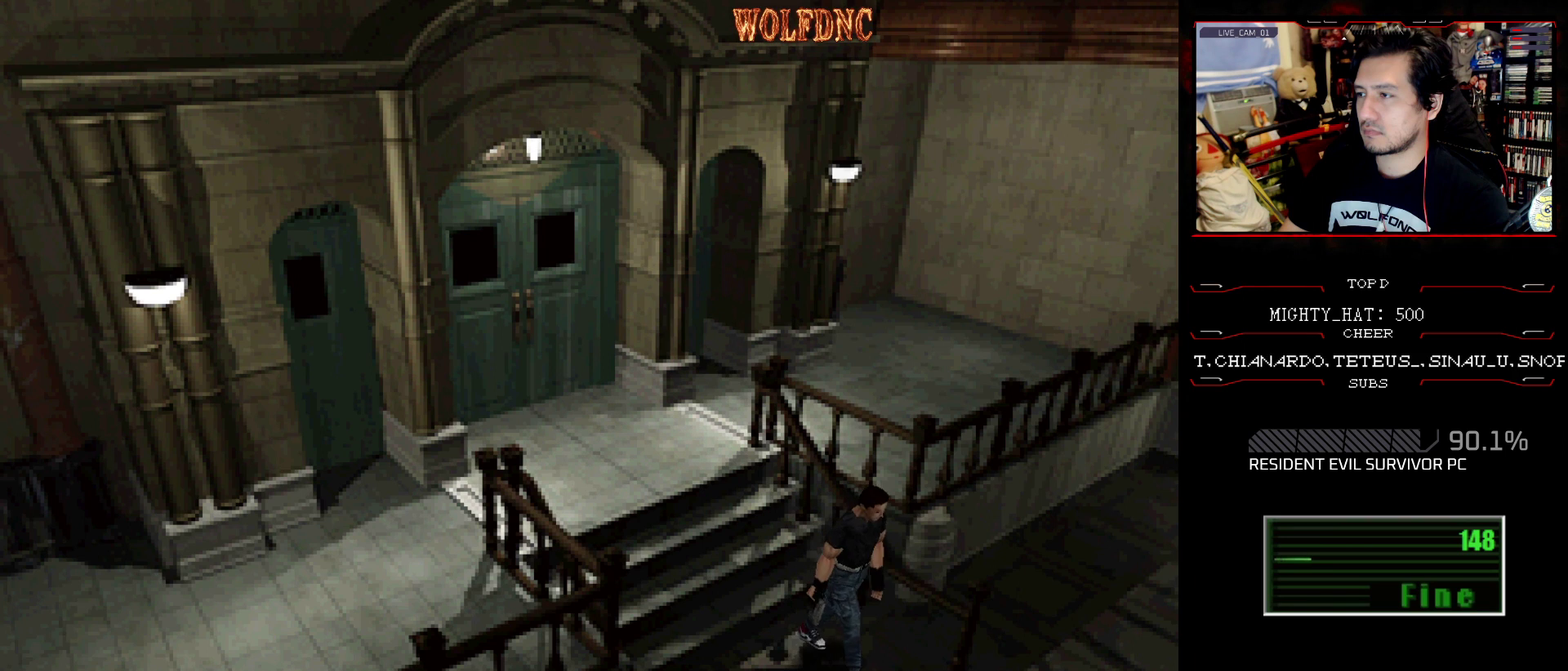
{"buttons": ["SQUARE", "DPAD_UP", "DPAD_LEFT"], "events": [[150, "DPAD_UP", "down"], [200, "SQUARE", "down"]]}
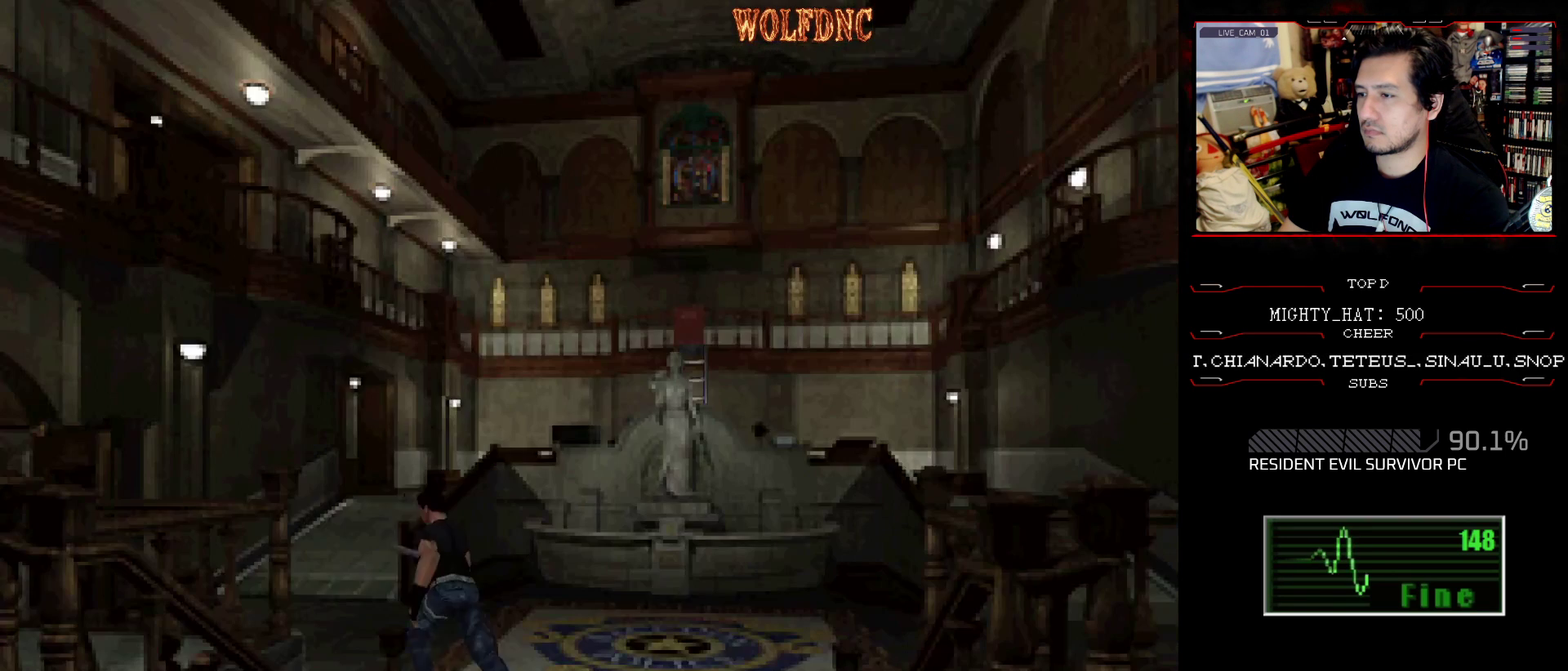
{"buttons": ["SQUARE", "DPAD_UP"], "events": [[350, "DPAD_LEFT", "up"]]}
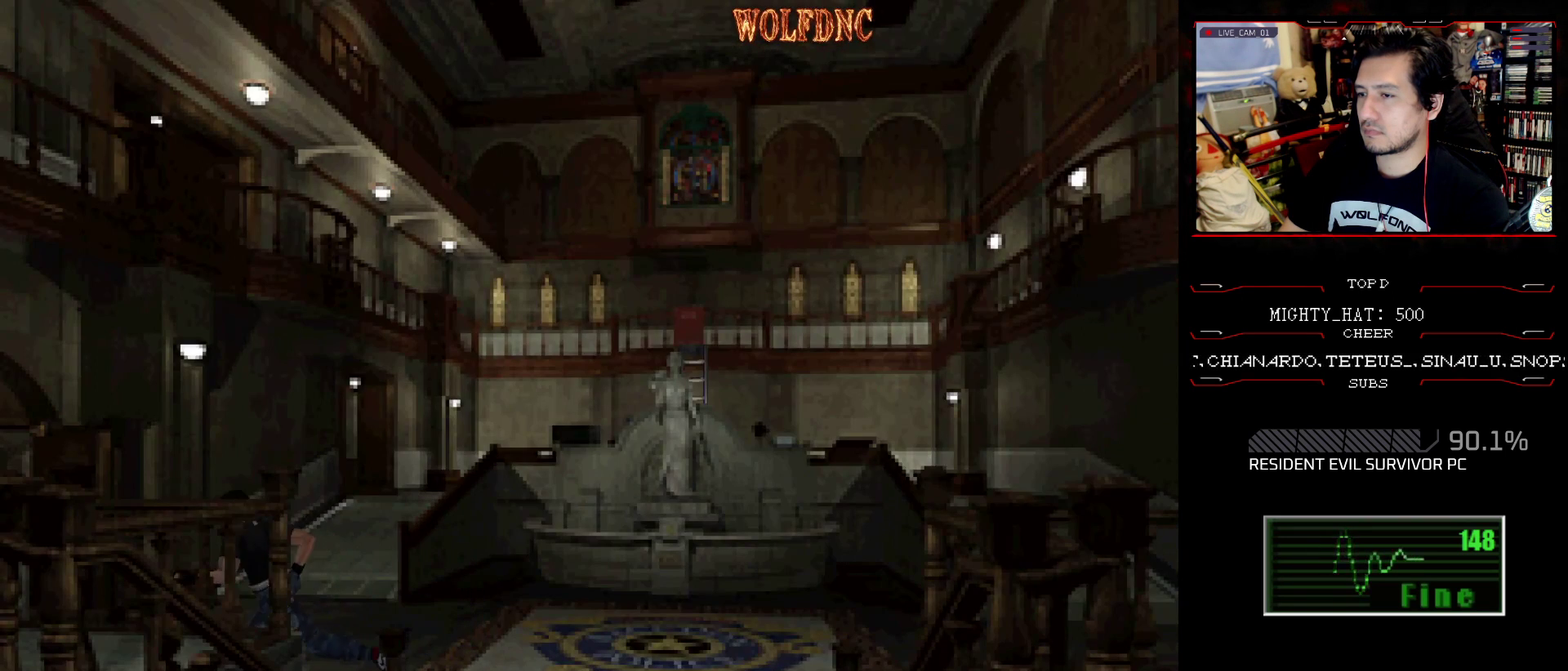
{"buttons": ["SQUARE", "DPAD_UP"], "events": [[184, "DPAD_RIGHT", "down"], [267, "DPAD_RIGHT", "up"]]}
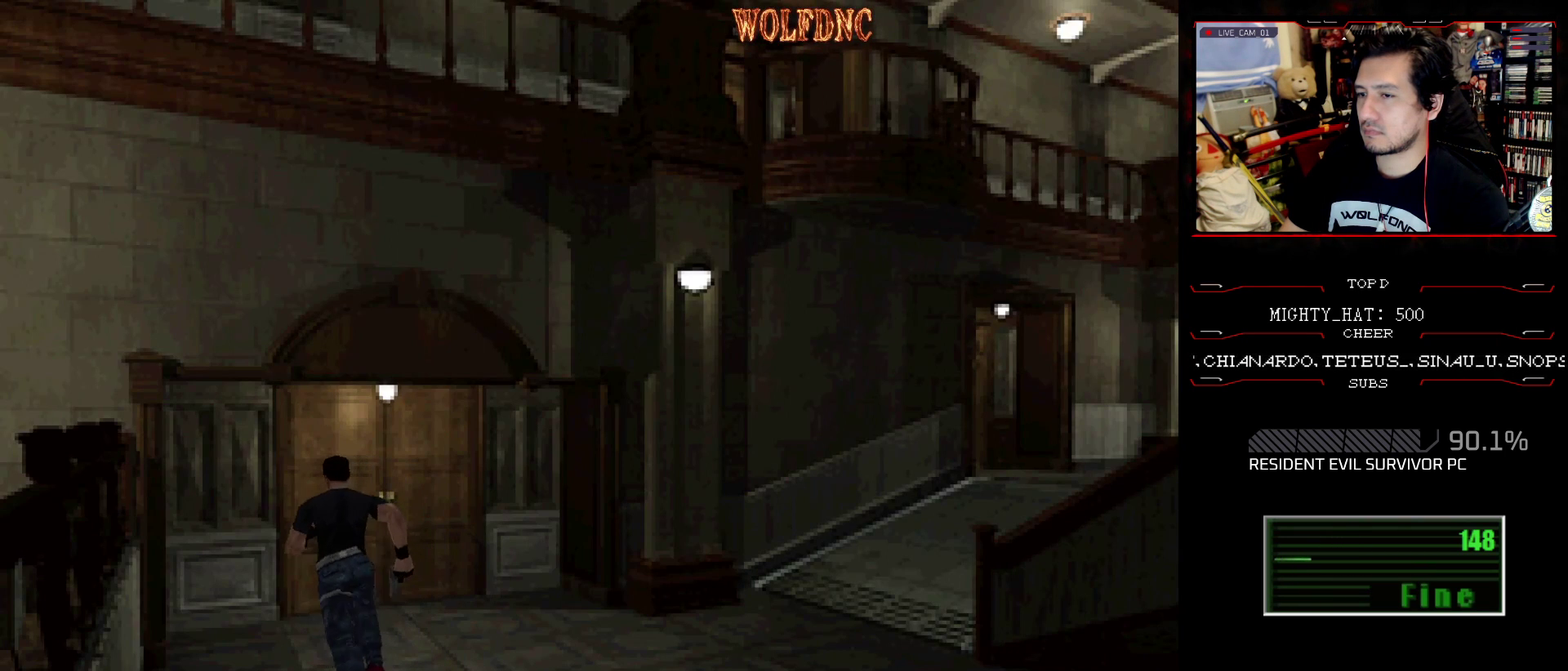
{"buttons": ["SQUARE", "DPAD_UP"], "events": [[200, "DPAD_RIGHT", "down"], [333, "DPAD_RIGHT", "up"]]}
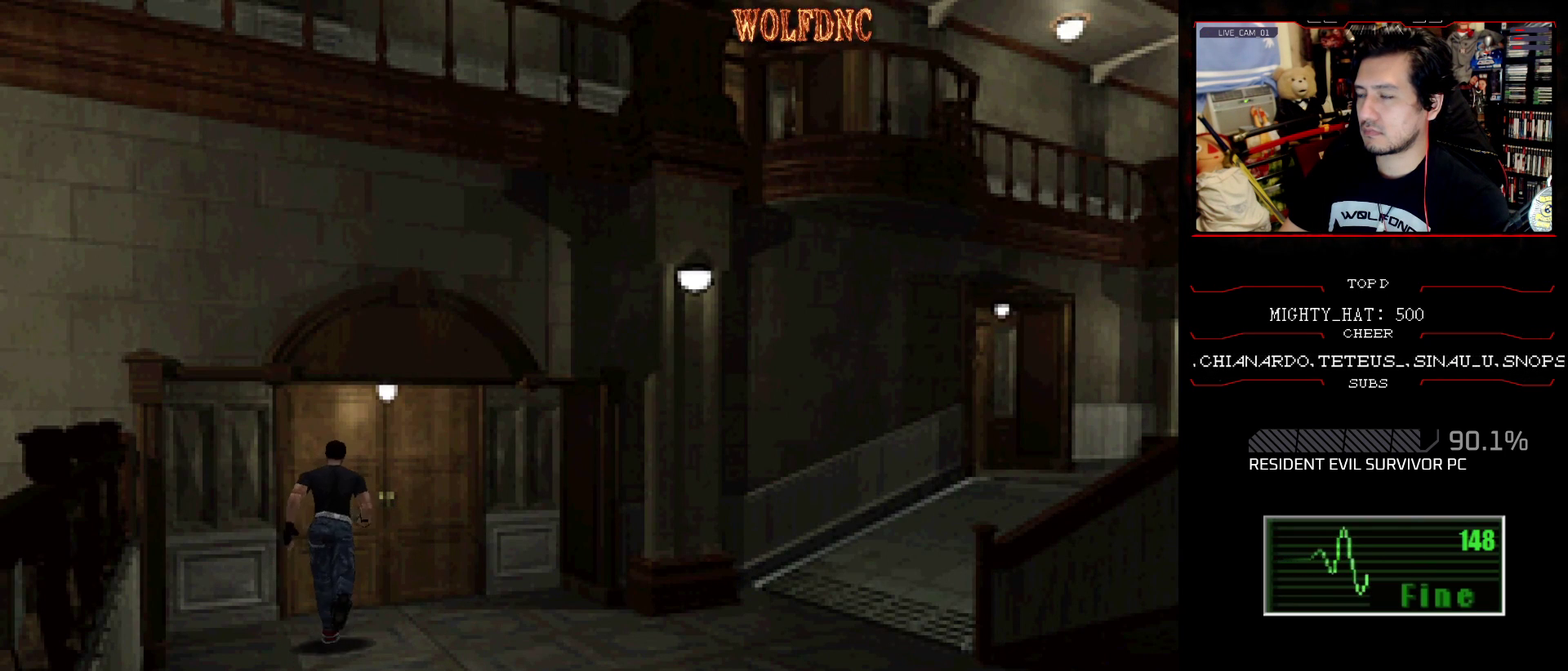
{"buttons": ["CROSS"], "events": [[67, "CROSS", "down"], [217, "CROSS", "up"], [250, "SQUARE", "up"], [401, "CROSS", "down"], [401, "DPAD_UP", "up"]]}
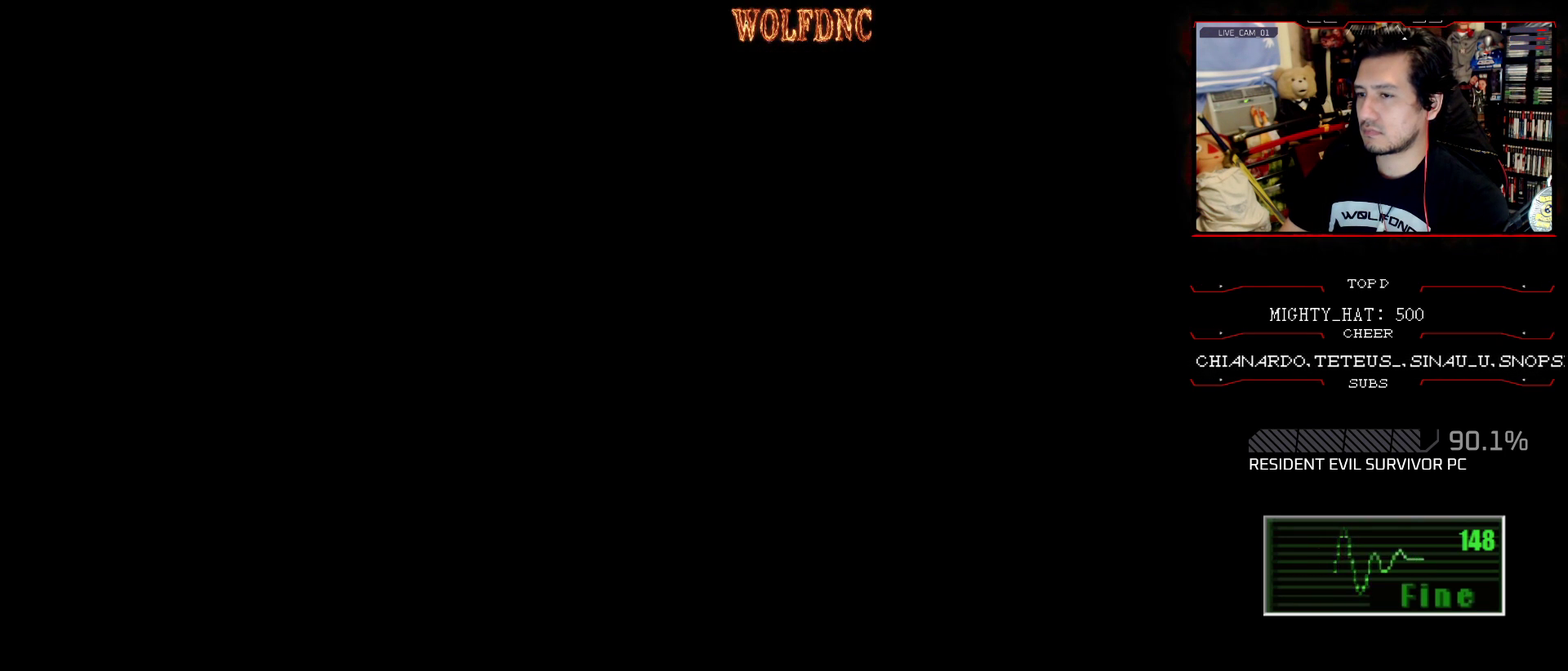
{"buttons": [], "events": [[33, "CROSS", "up"]]}
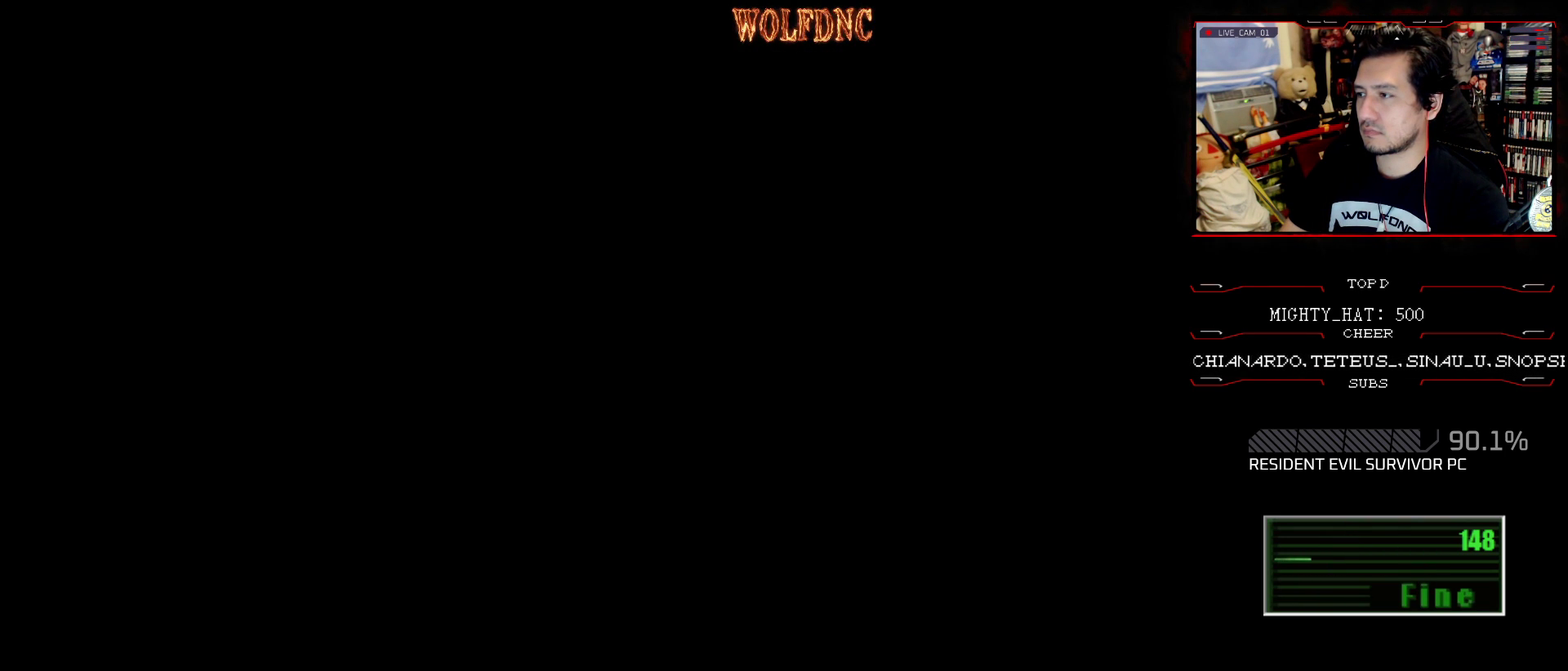
{"buttons": [], "events": []}
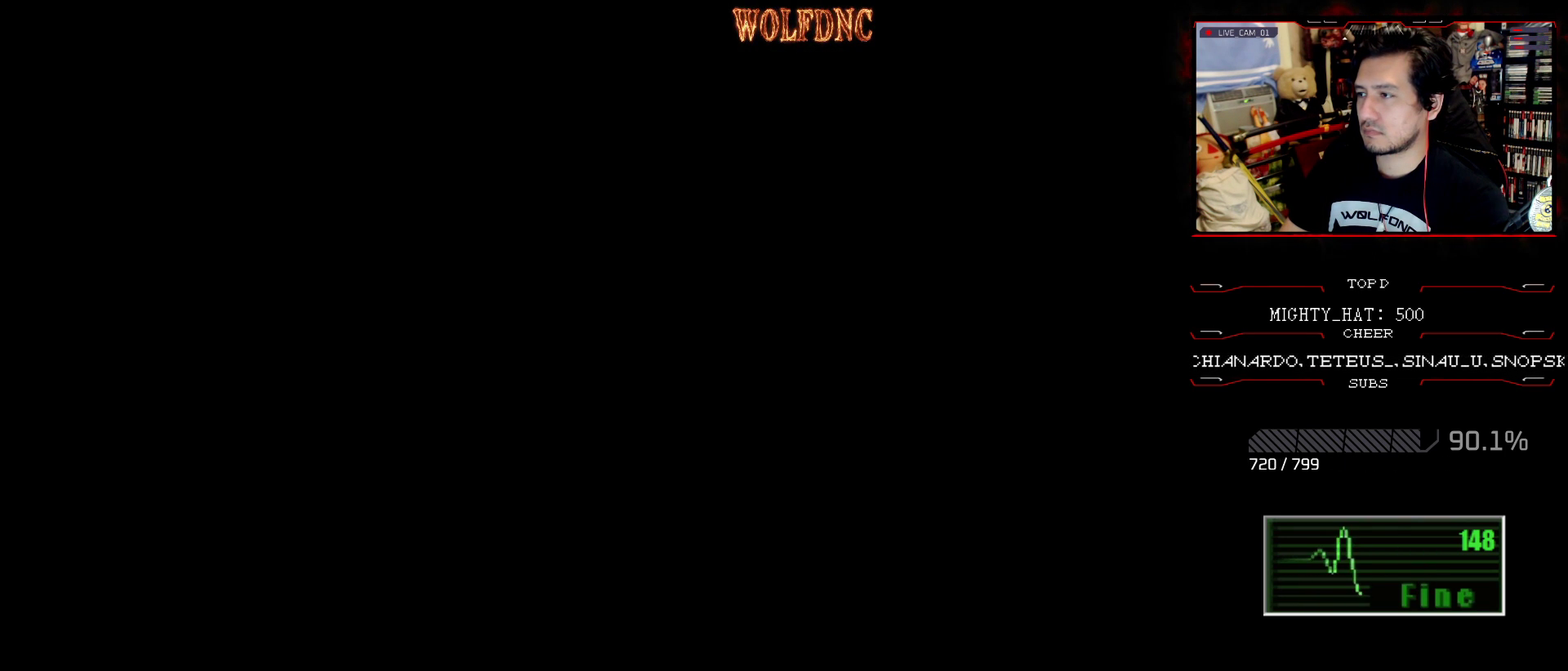
{"buttons": [], "events": []}
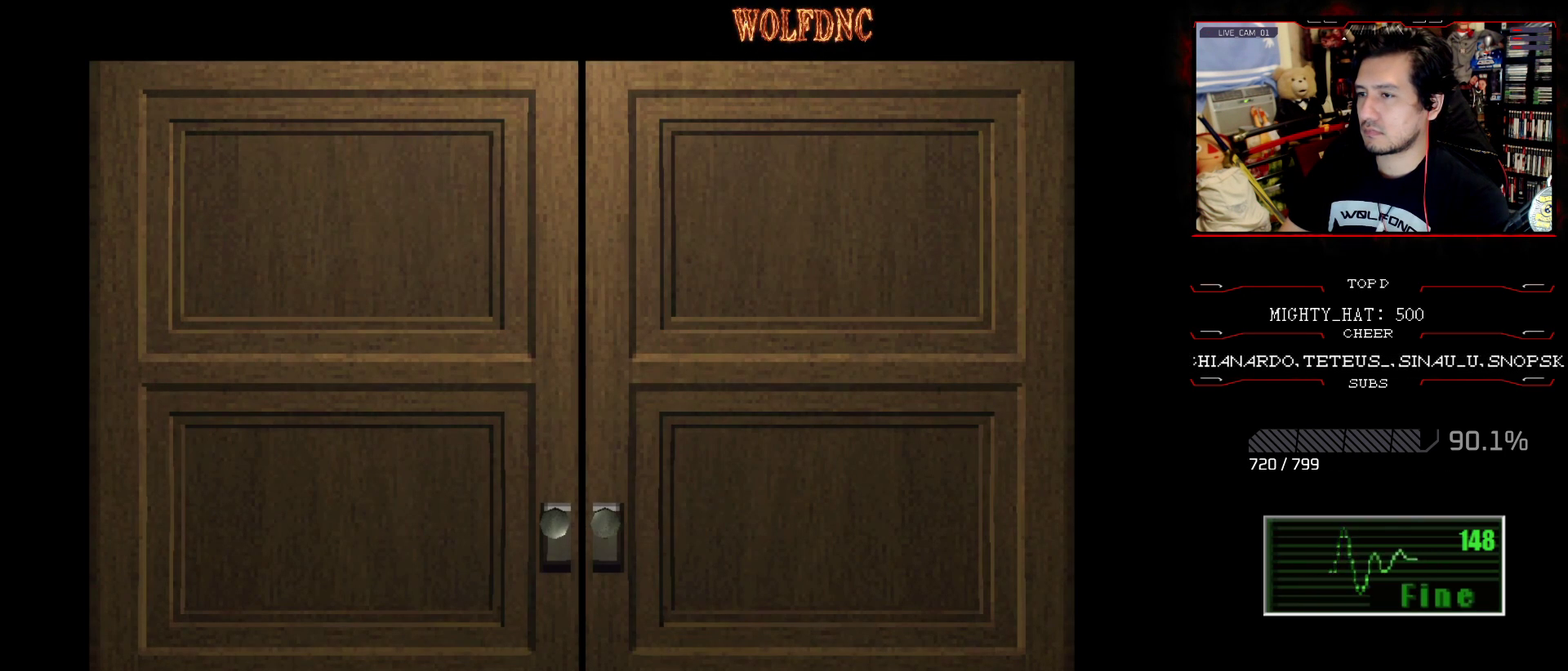
{"buttons": [], "events": []}
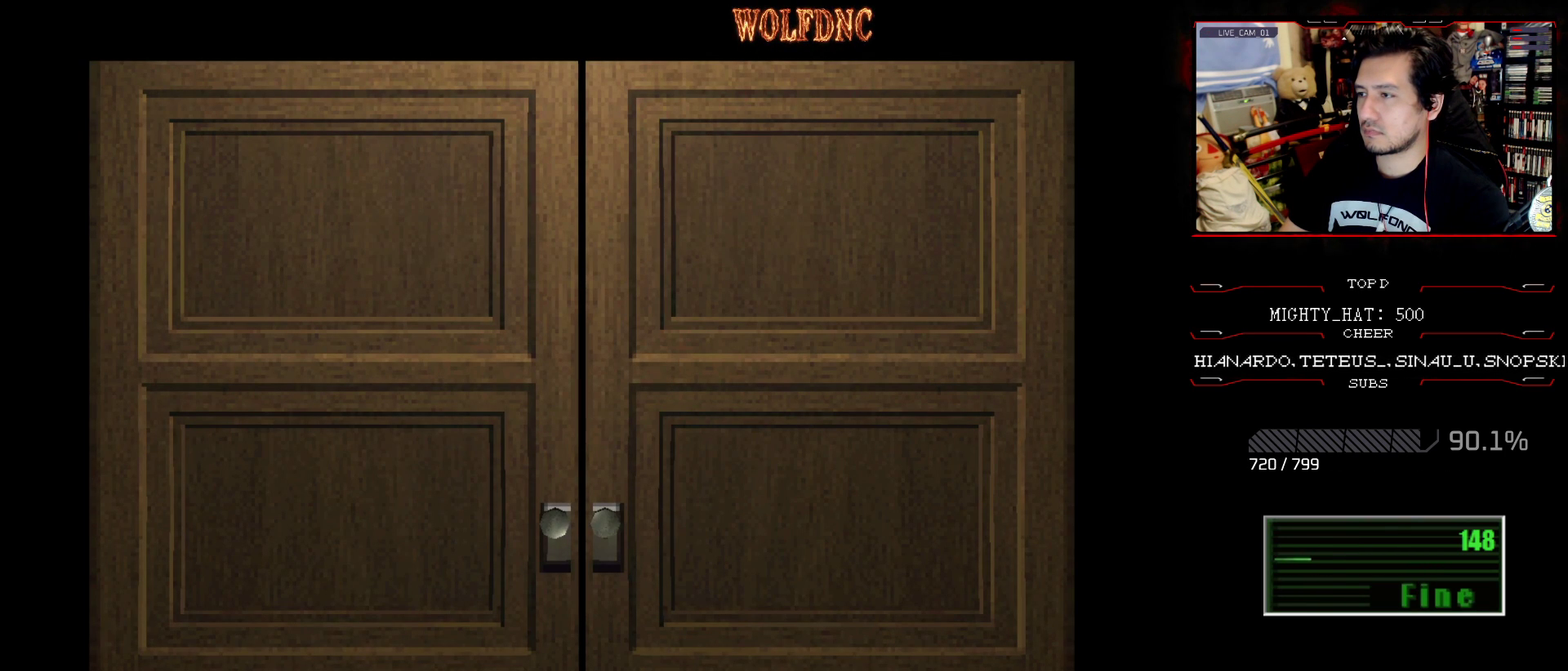
{"buttons": ["DPAD_UP"], "events": [[333, "DPAD_UP", "down"]]}
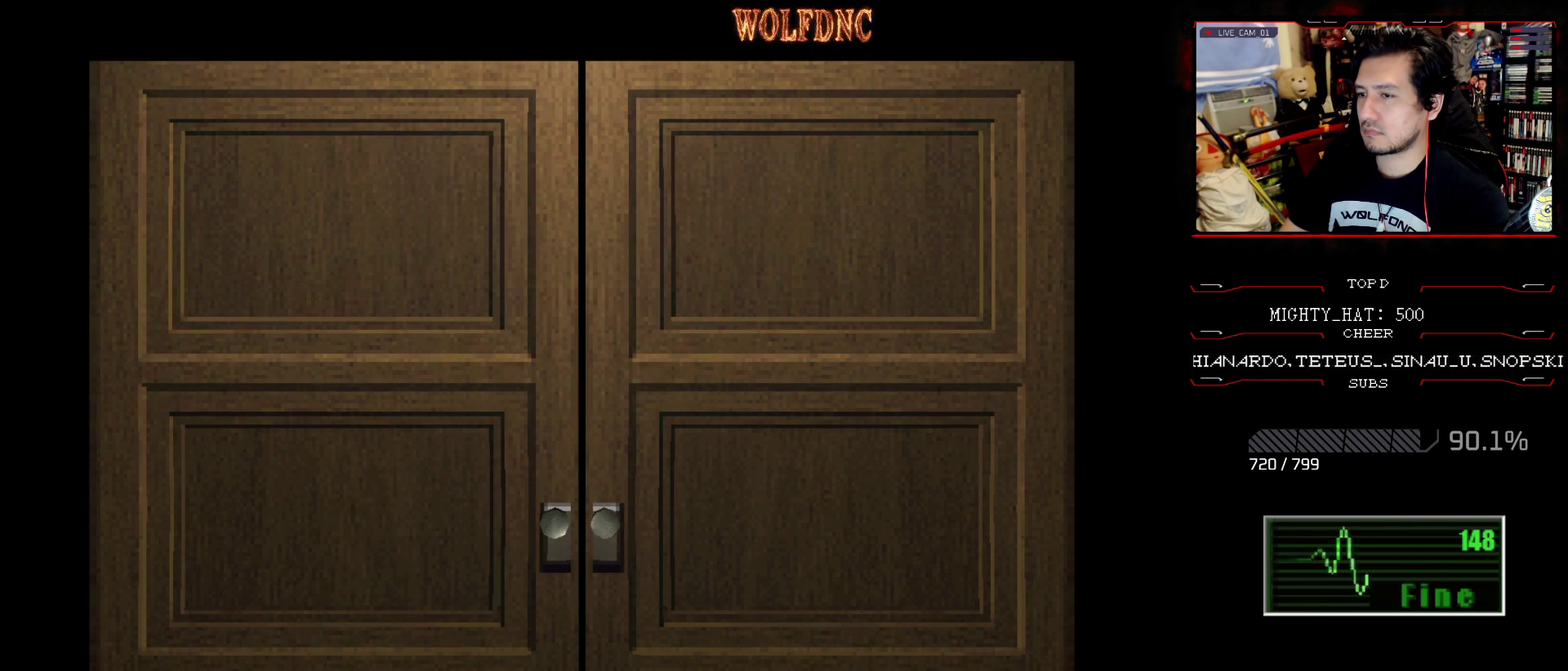
{"buttons": ["SQUARE", "DPAD_UP", "DPAD_RIGHT"], "events": [[117, "SQUARE", "down"], [300, "DPAD_RIGHT", "down"]]}
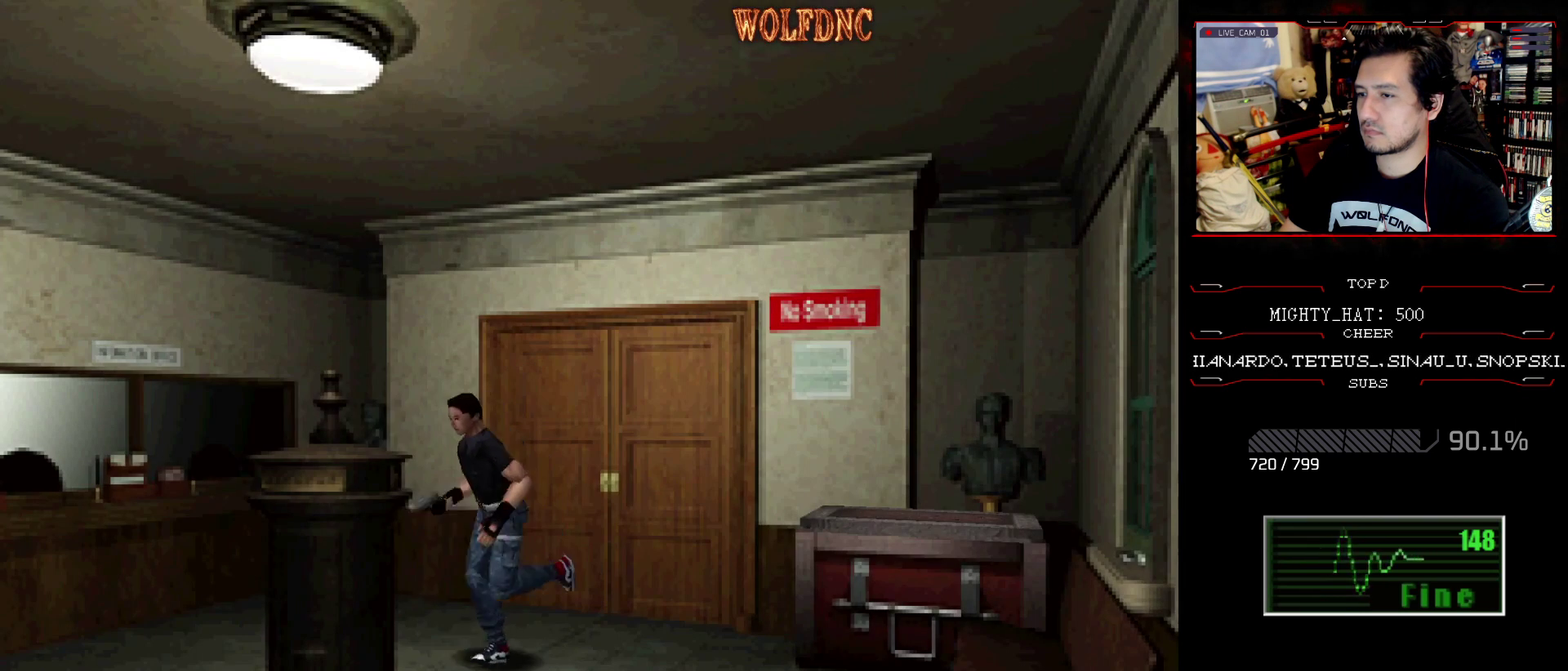
{"buttons": ["SQUARE", "DPAD_UP", "DPAD_LEFT"], "events": [[183, "DPAD_RIGHT", "up"], [267, "DPAD_LEFT", "down"]]}
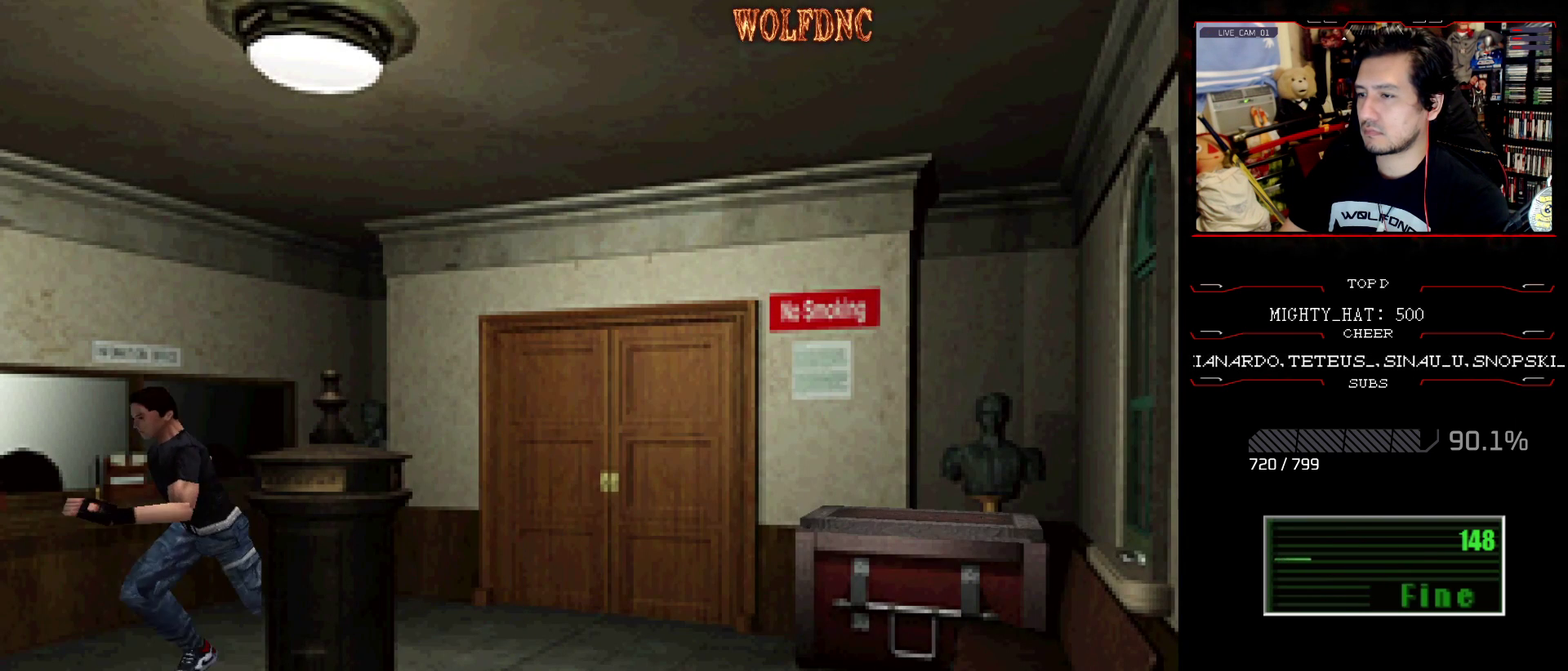
{"buttons": ["SQUARE", "DPAD_UP"], "events": [[100, "DPAD_LEFT", "up"]]}
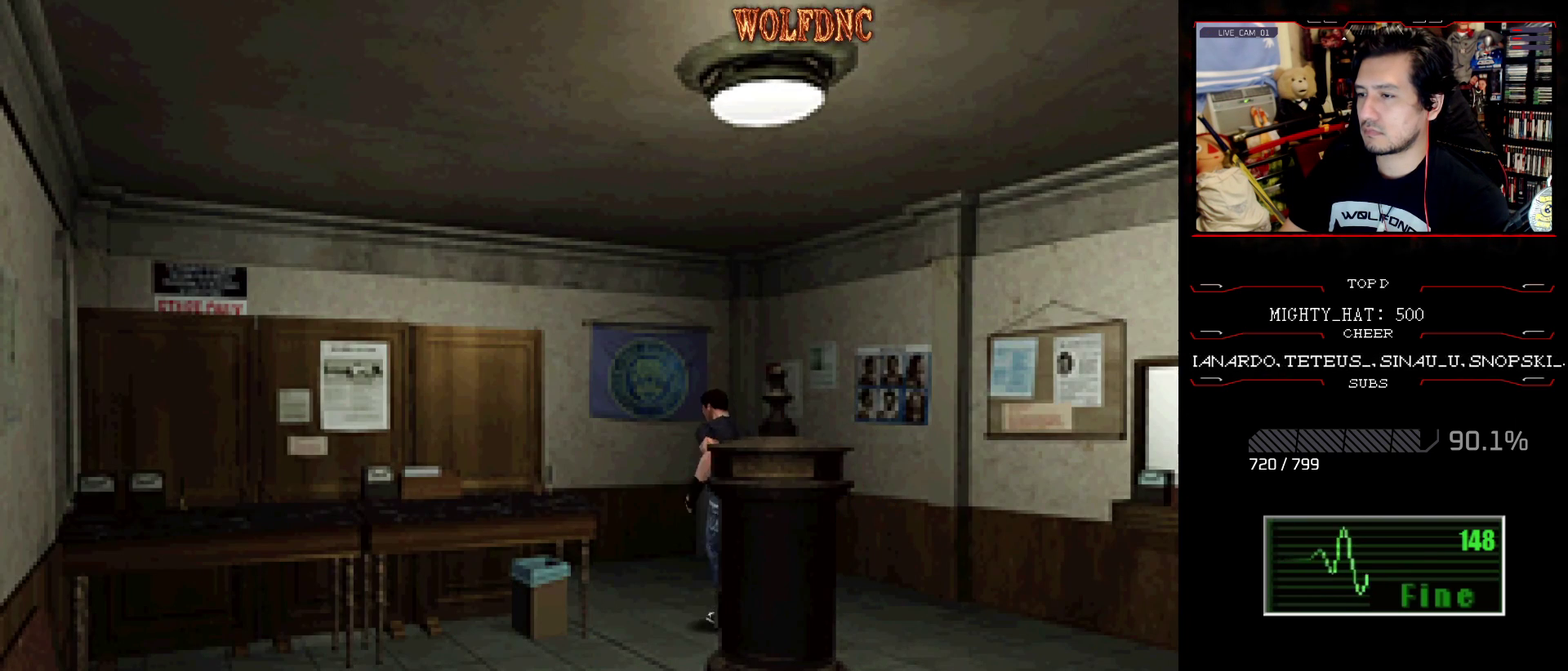
{"buttons": ["SQUARE", "DPAD_UP", "DPAD_LEFT"], "events": [[116, "DPAD_LEFT", "down"], [300, "DPAD_LEFT", "up"], [400, "DPAD_LEFT", "down"]]}
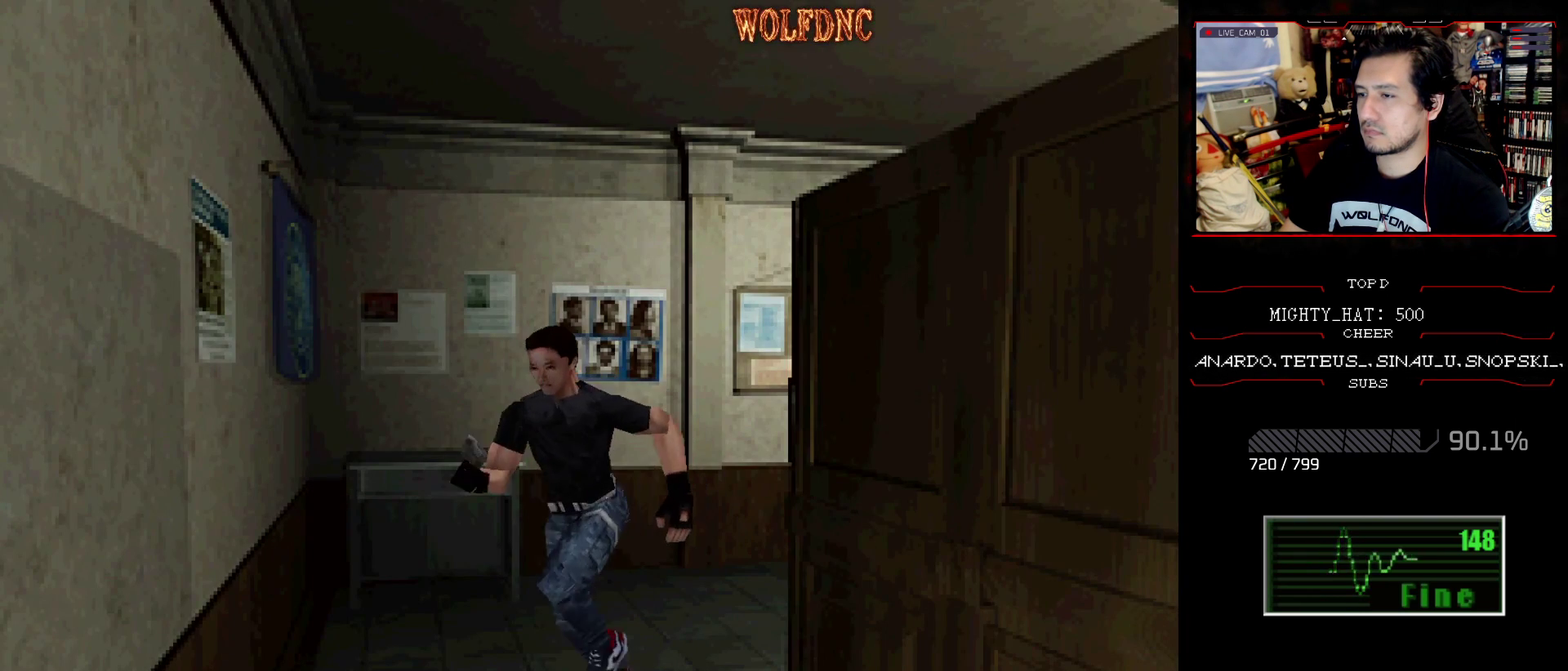
{"buttons": ["CROSS", "SQUARE", "DPAD_UP", "DPAD_RIGHT"], "events": [[217, "CROSS", "down"], [367, "CROSS", "up"], [367, "DPAD_LEFT", "up"], [417, "CROSS", "down"], [417, "DPAD_RIGHT", "down"]]}
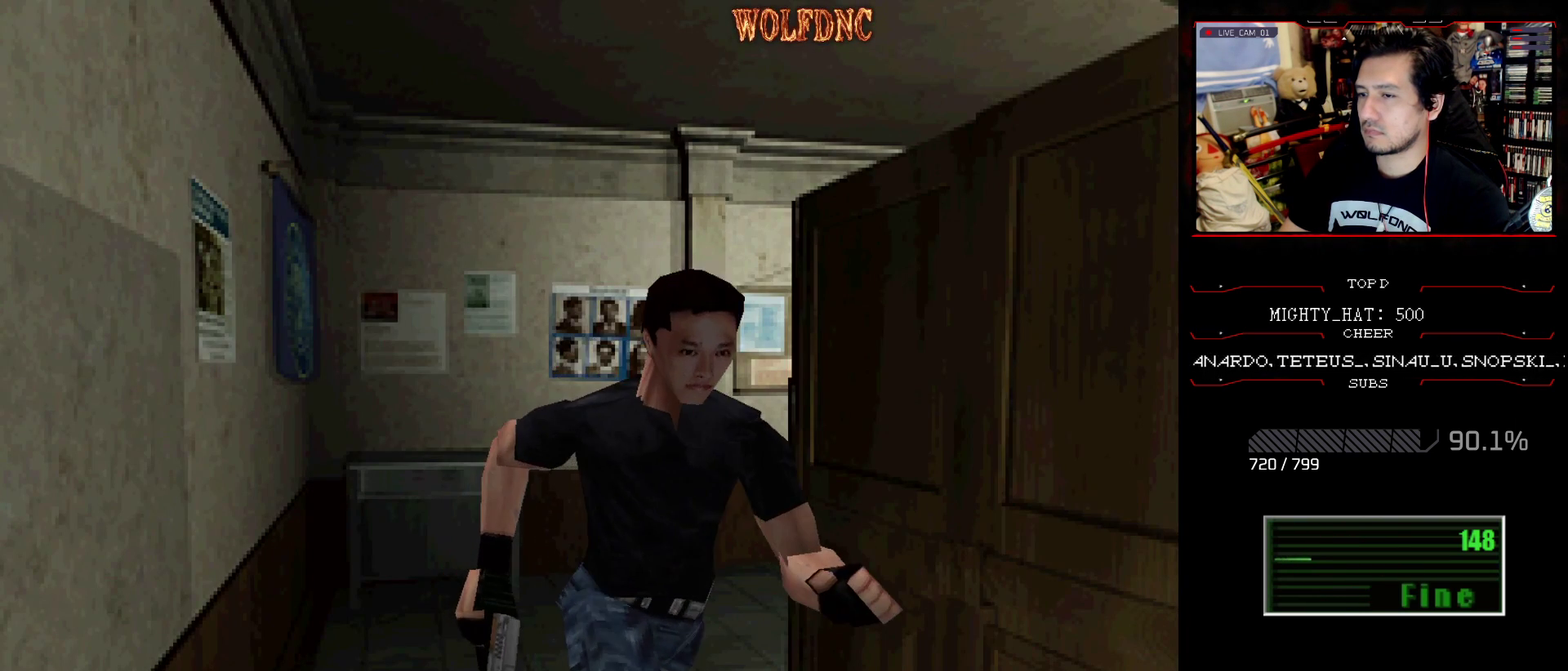
{"buttons": ["CROSS", "SQUARE", "DPAD_UP", "DPAD_RIGHT"], "events": [[50, "CROSS", "up"], [433, "CROSS", "down"]]}
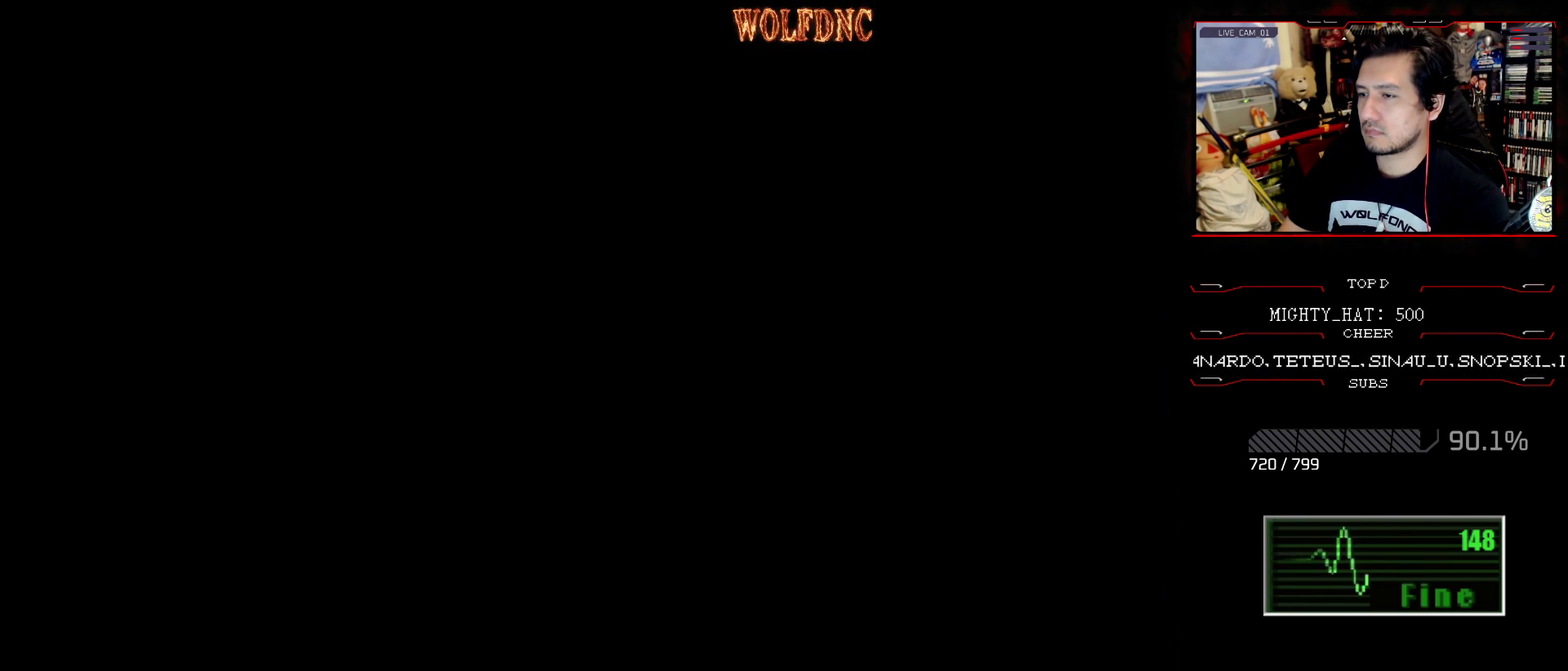
{"buttons": [], "events": [[117, "CROSS", "up"], [350, "DPAD_RIGHT", "up"], [350, "DPAD_UP", "up"], [401, "SQUARE", "up"]]}
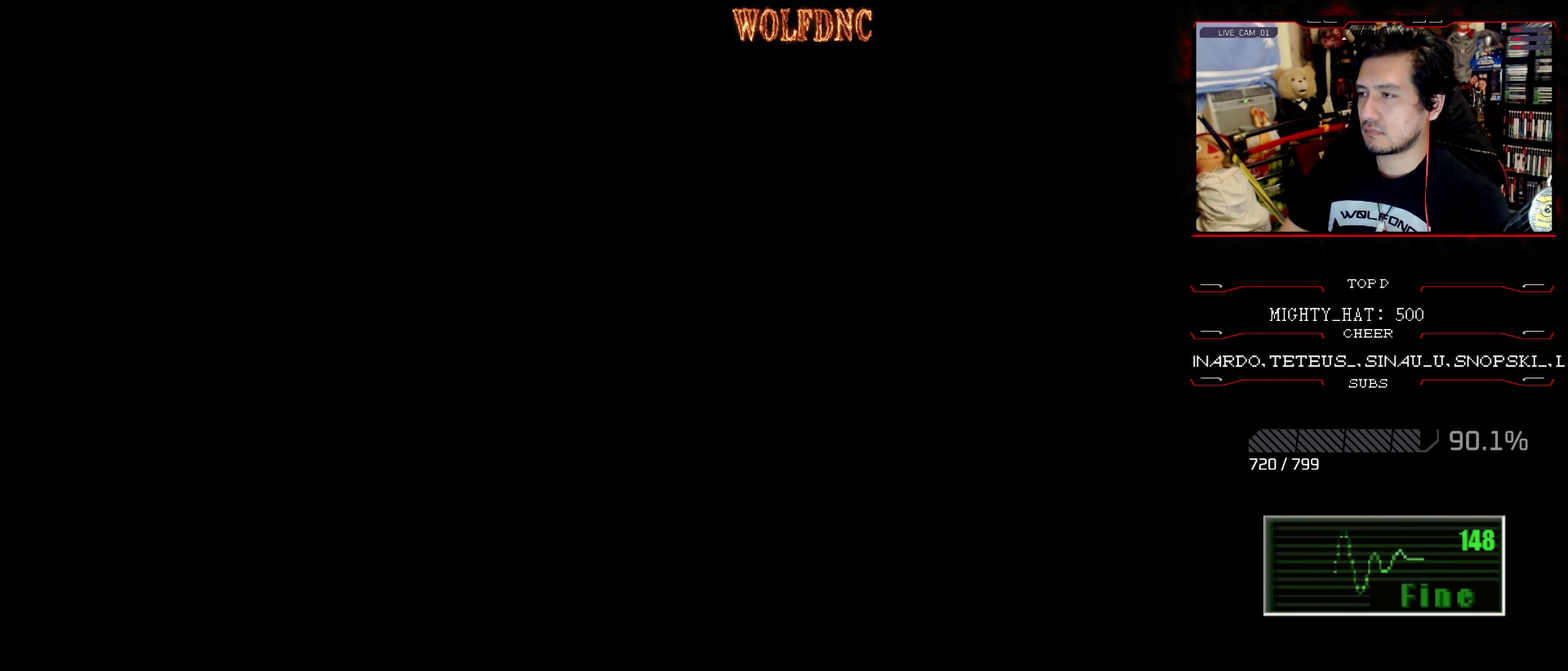
{"buttons": [], "events": []}
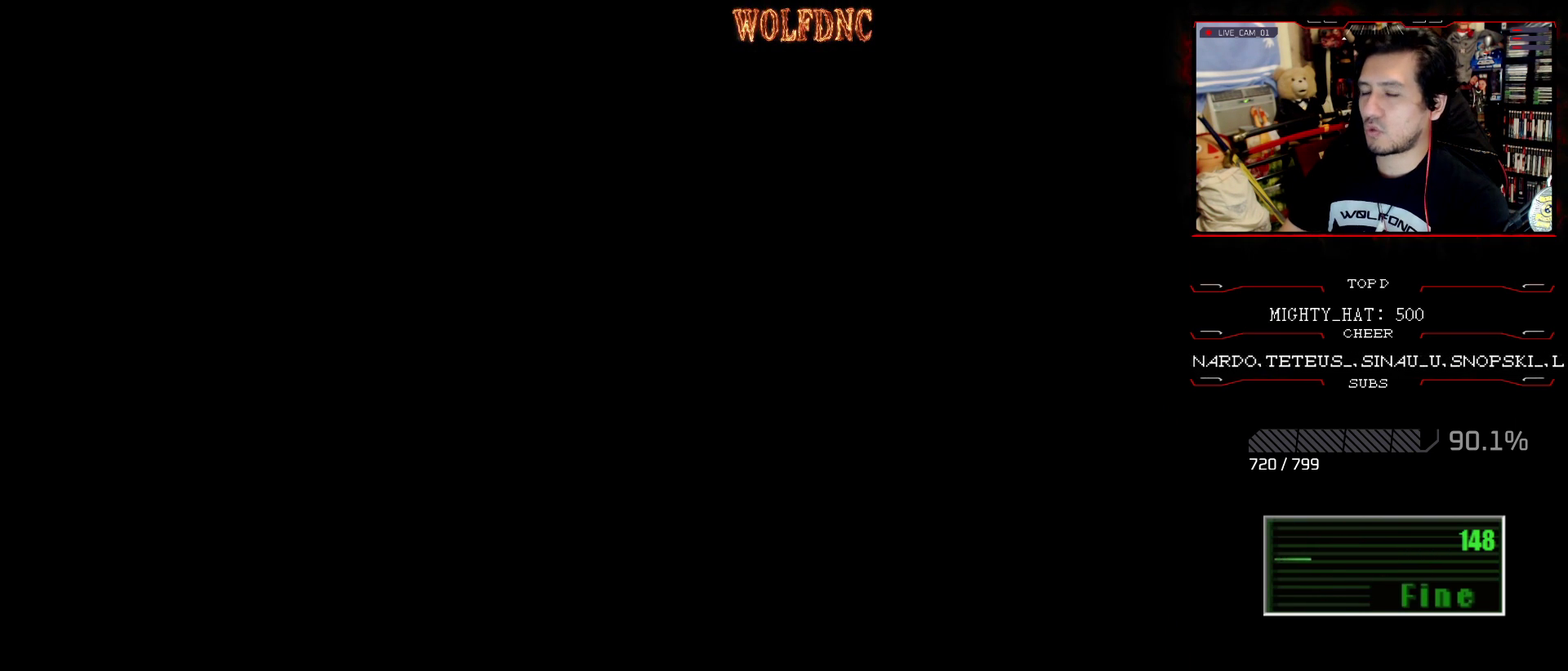
{"buttons": [], "events": []}
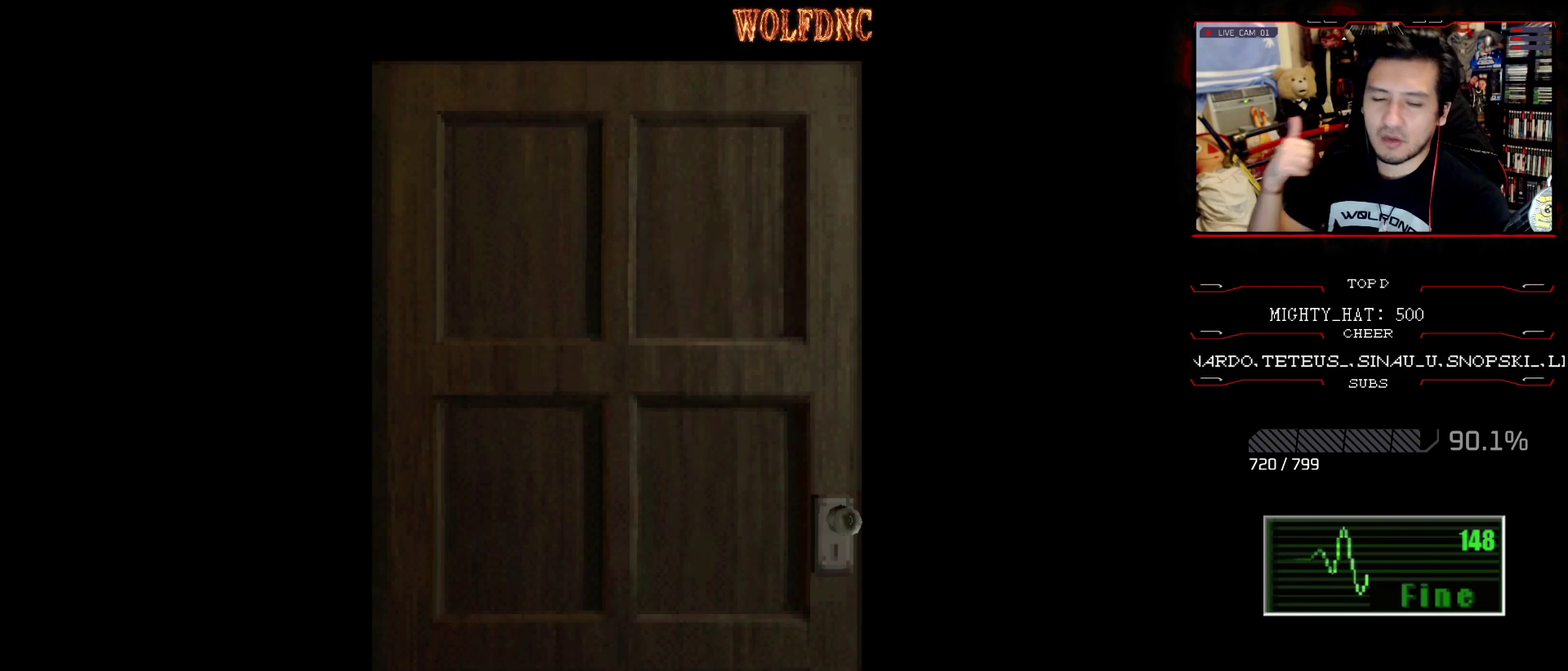
{"buttons": [], "events": []}
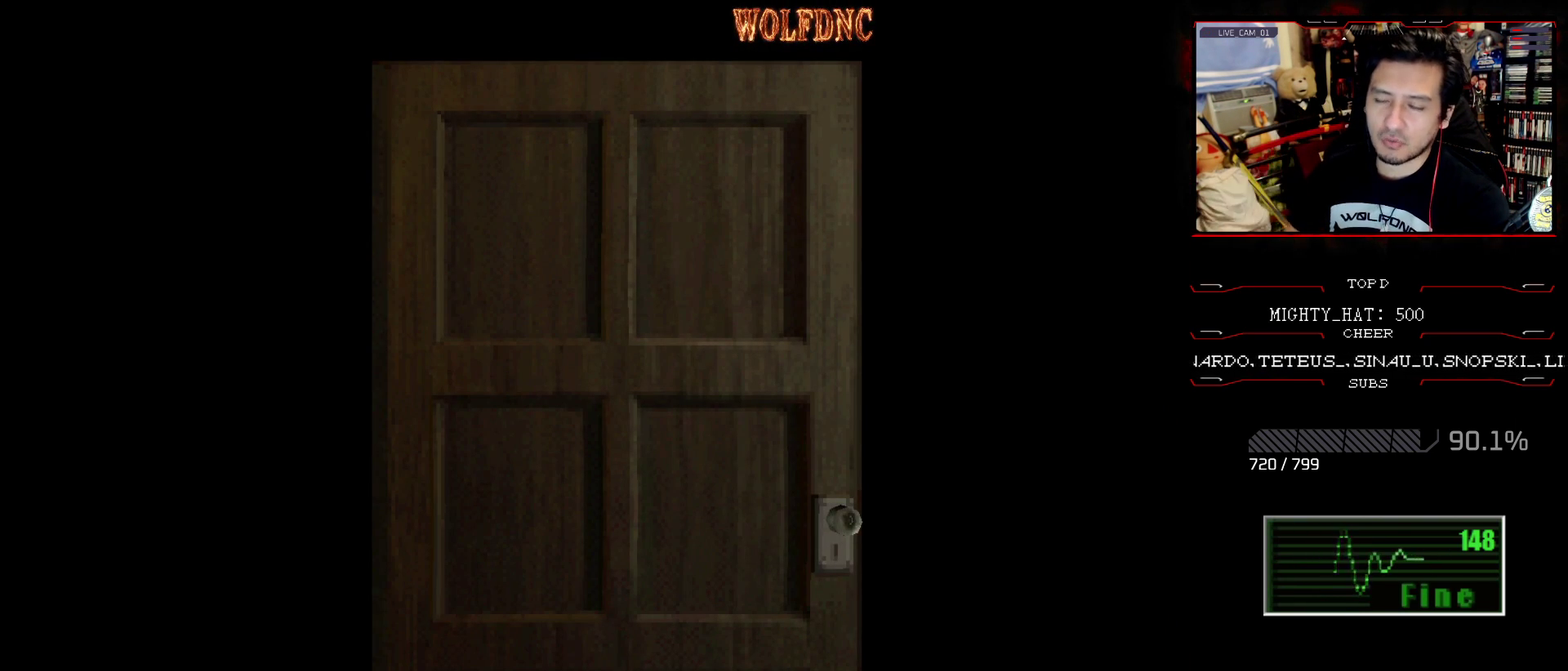
{"buttons": [], "events": []}
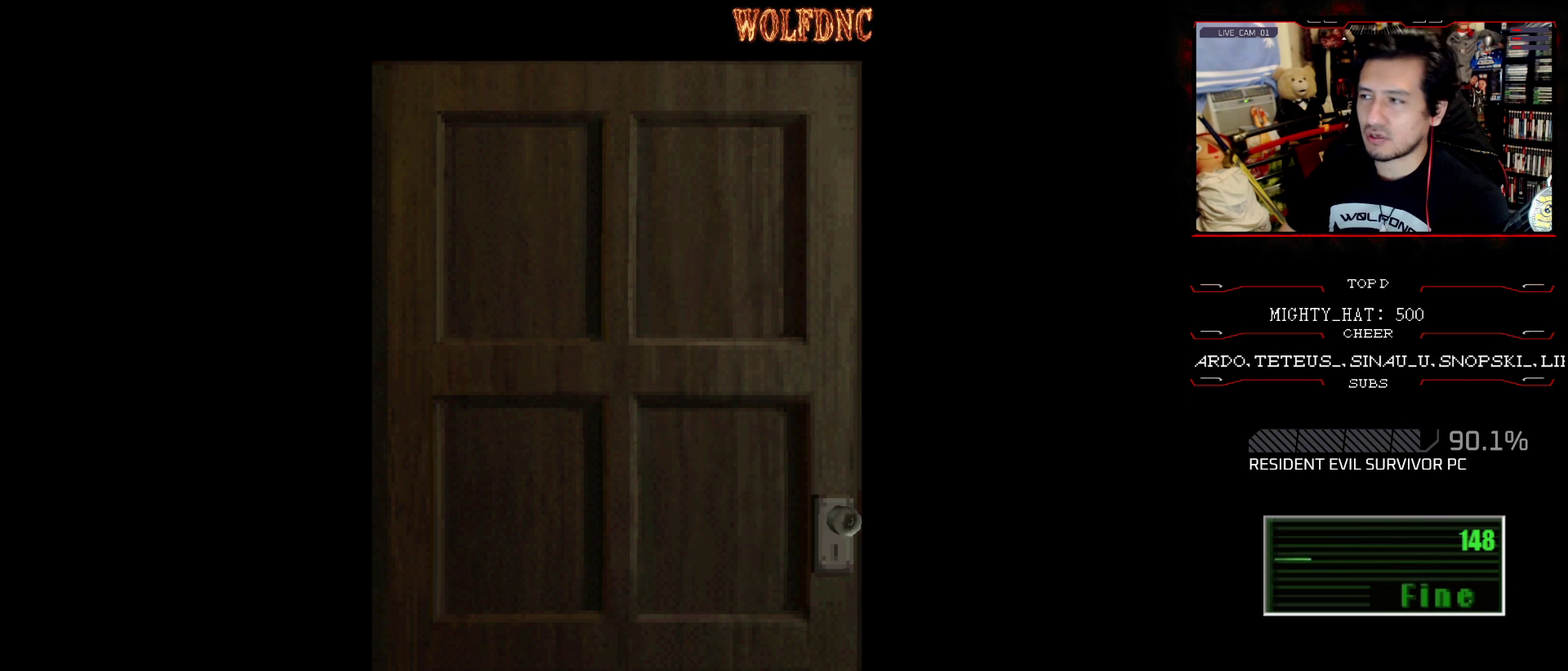
{"buttons": [], "events": [[150, "SELECT", "down"], [233, "SELECT", "up"]]}
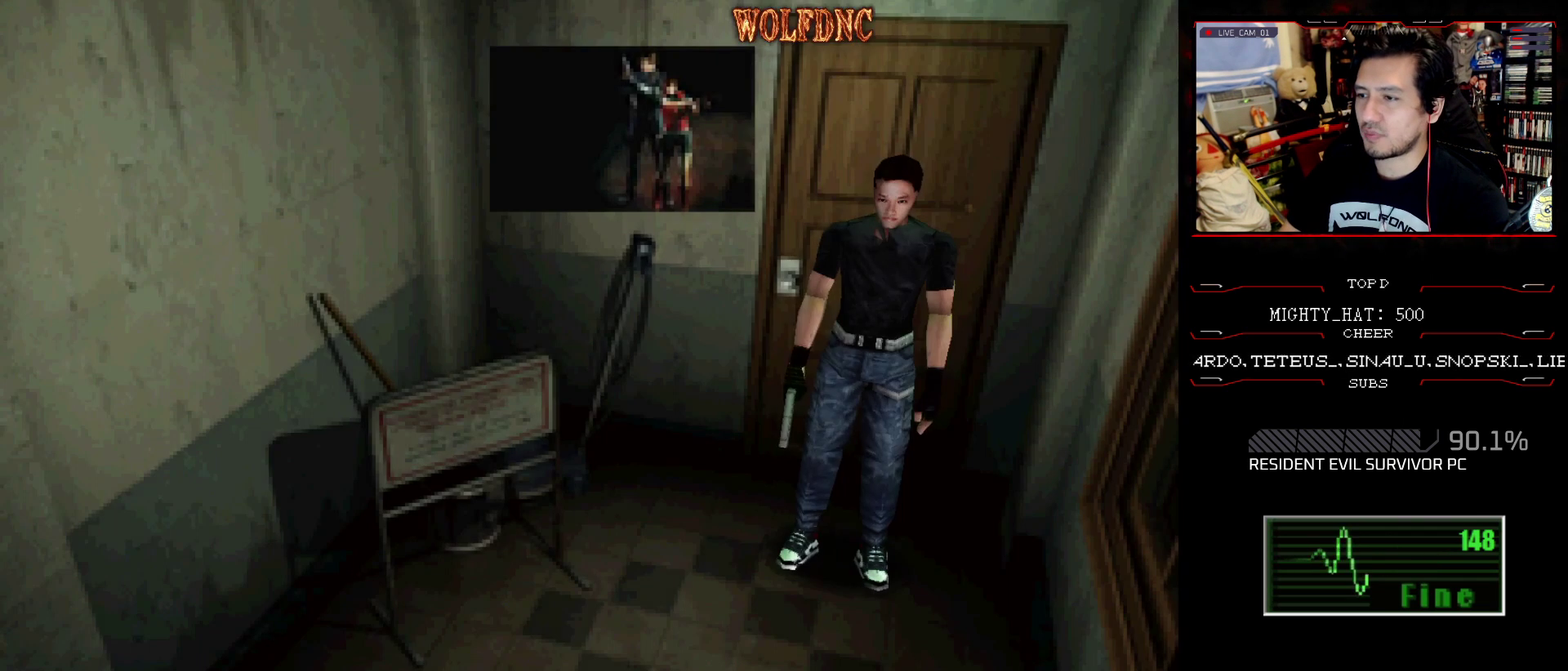
{"buttons": ["DPAD_RIGHT"], "events": [[434, "DPAD_RIGHT", "down"]]}
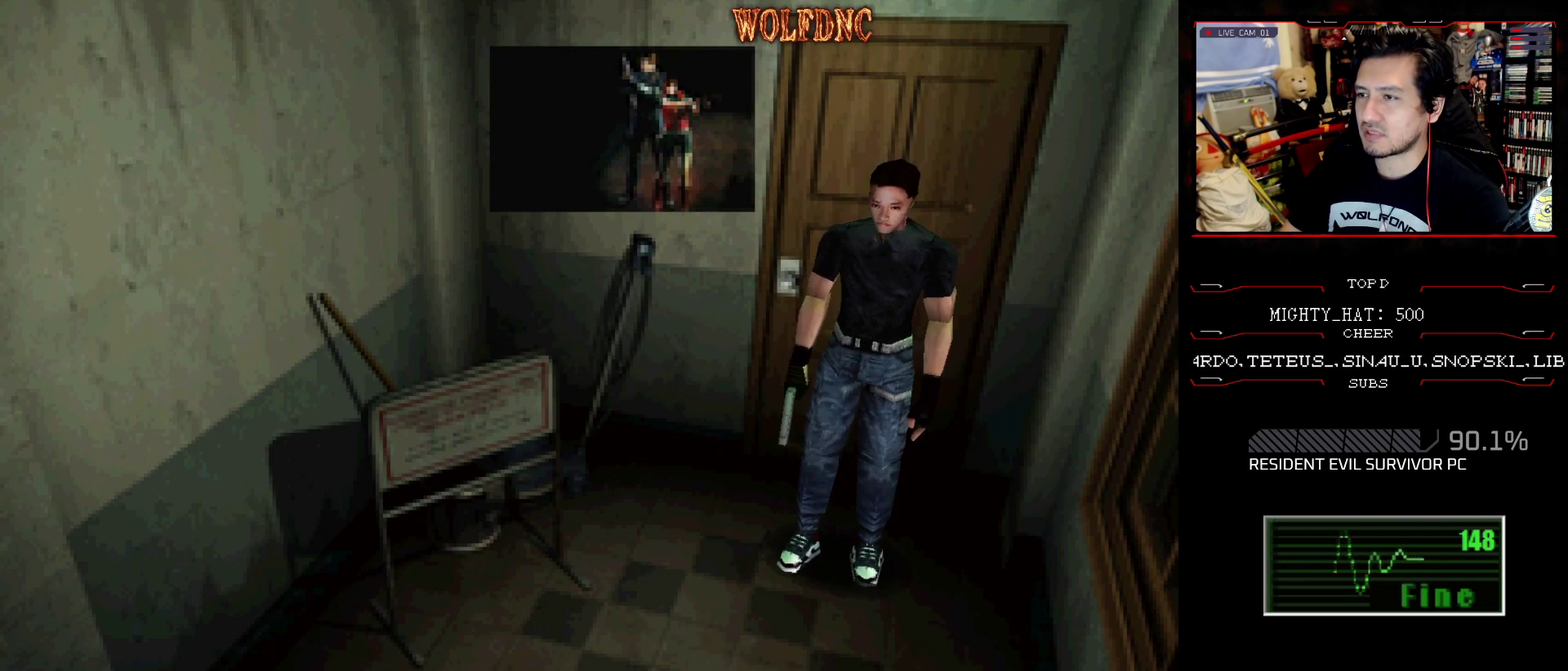
{"buttons": ["CROSS", "SQUARE", "DPAD_UP", "DPAD_LEFT"], "events": [[217, "DPAD_UP", "down"], [217, "SQUARE", "down"], [450, "CROSS", "down"], [450, "DPAD_RIGHT", "up"], [500, "DPAD_LEFT", "down"]]}
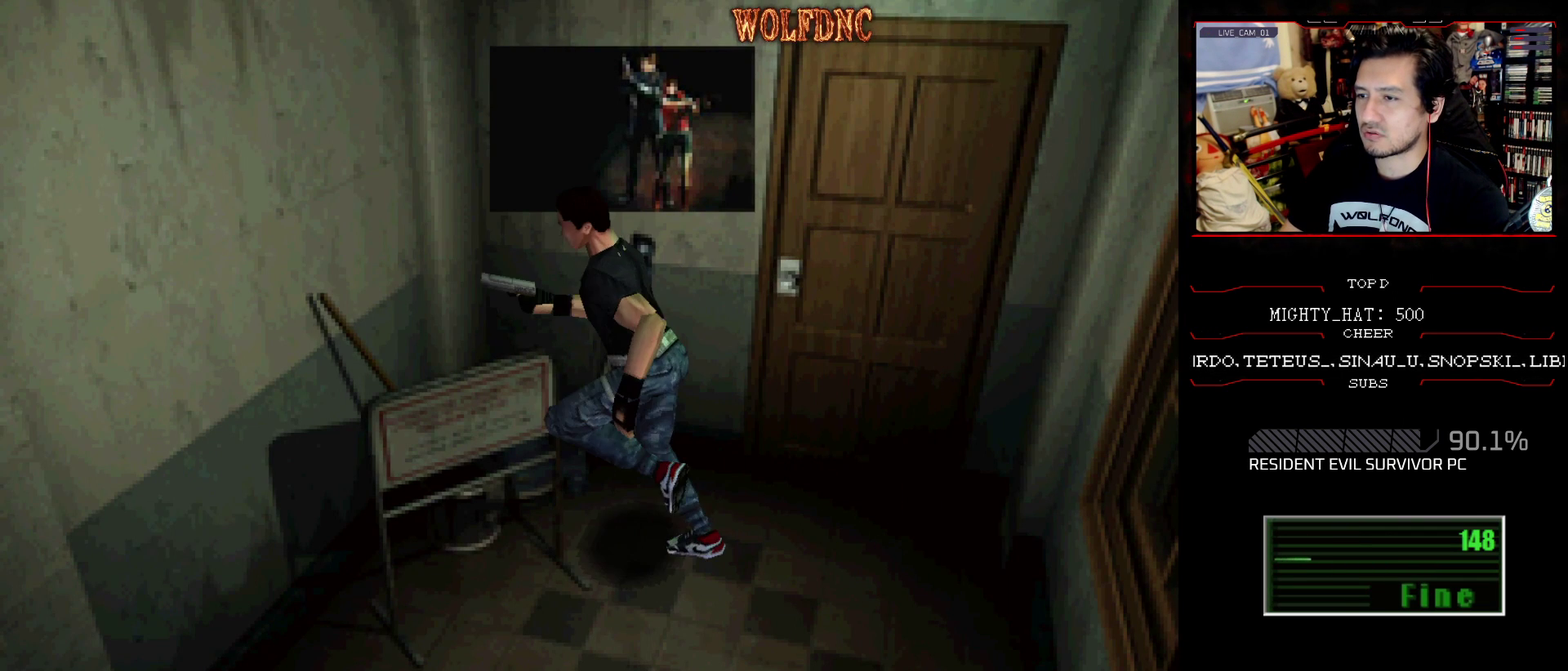
{"buttons": ["SQUARE", "DPAD_UP"], "events": [[100, "CROSS", "up"], [150, "CROSS", "down"], [284, "CROSS", "up"], [467, "DPAD_LEFT", "up"]]}
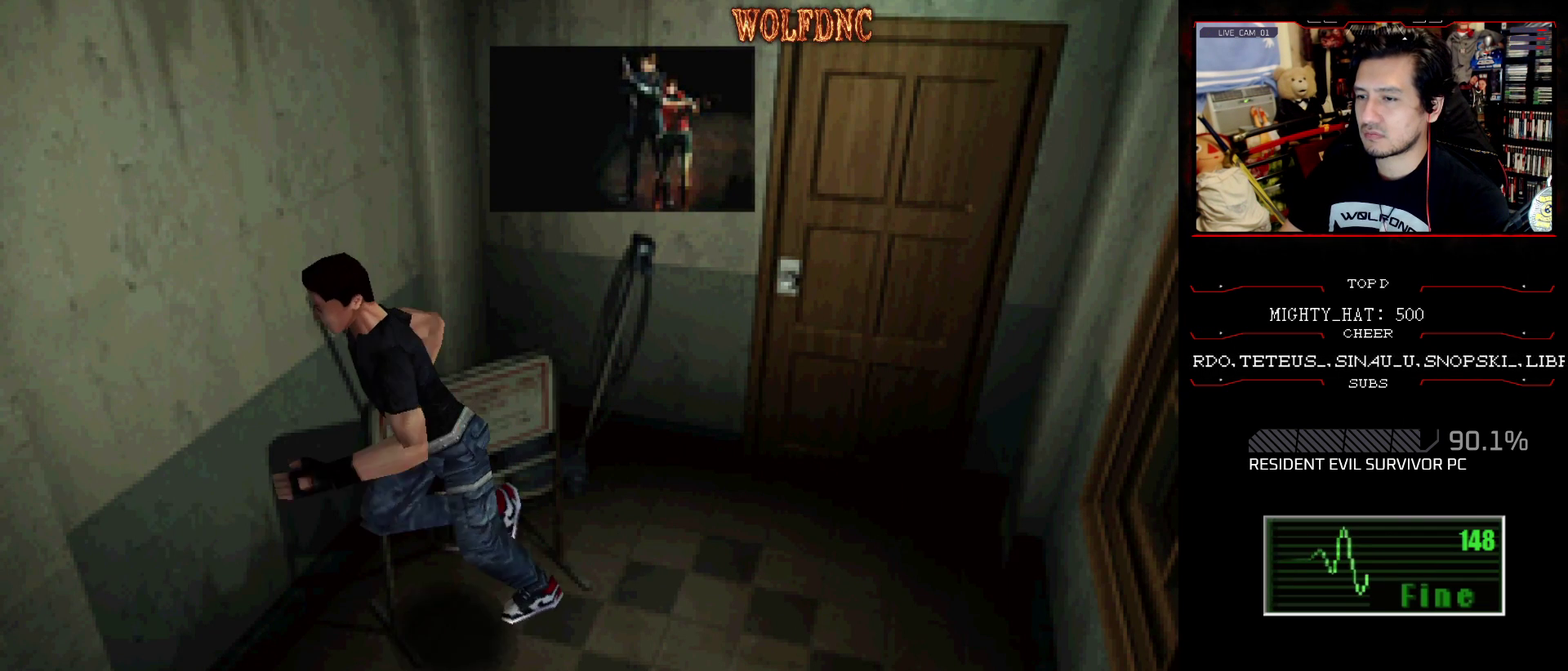
{"buttons": ["CROSS", "SQUARE", "DPAD_UP"], "events": [[16, "CROSS", "down"], [116, "DPAD_LEFT", "down"], [166, "CROSS", "up"], [216, "CROSS", "down"], [350, "CROSS", "up"], [400, "CROSS", "down"], [483, "DPAD_LEFT", "up"]]}
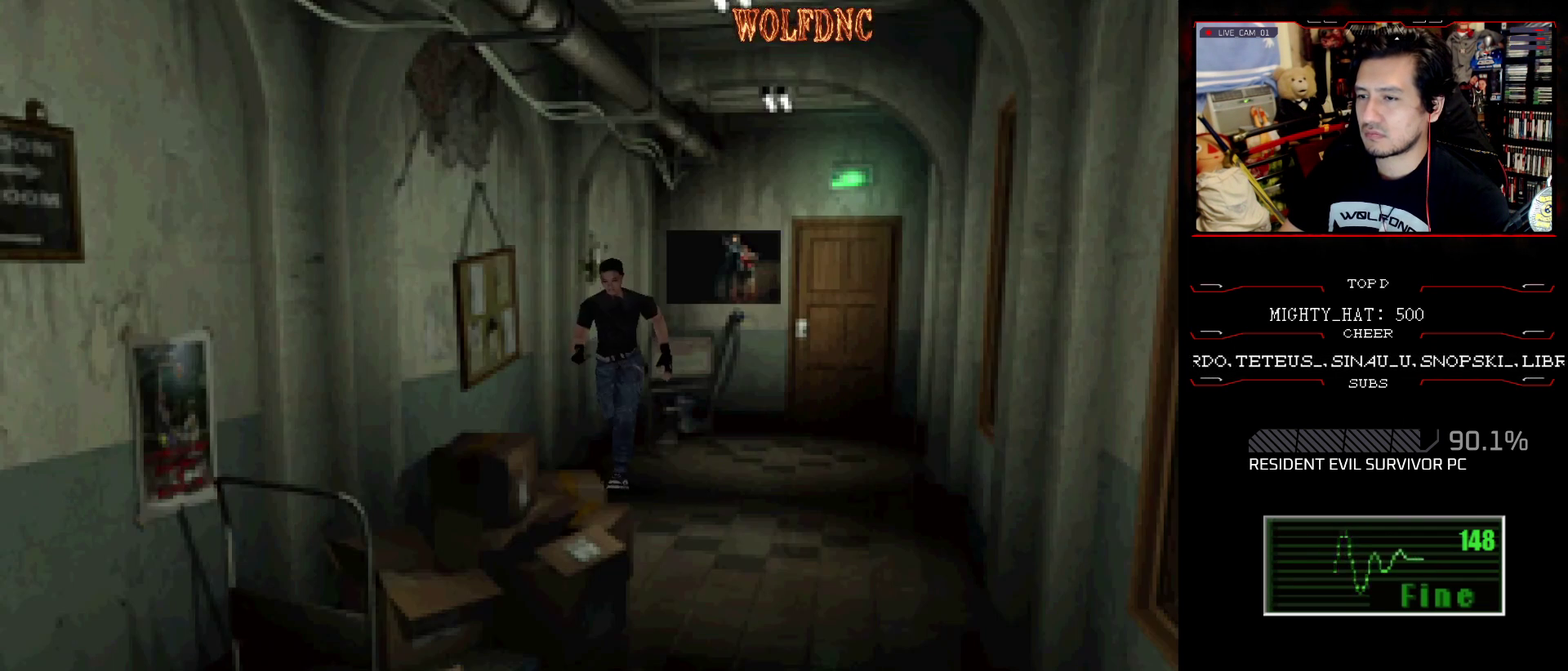
{"buttons": ["CROSS", "SQUARE", "DPAD_UP"], "events": [[33, "CROSS", "up"], [84, "CROSS", "down"], [217, "CROSS", "up"], [267, "CROSS", "down"], [267, "DPAD_LEFT", "down"], [501, "DPAD_LEFT", "up"]]}